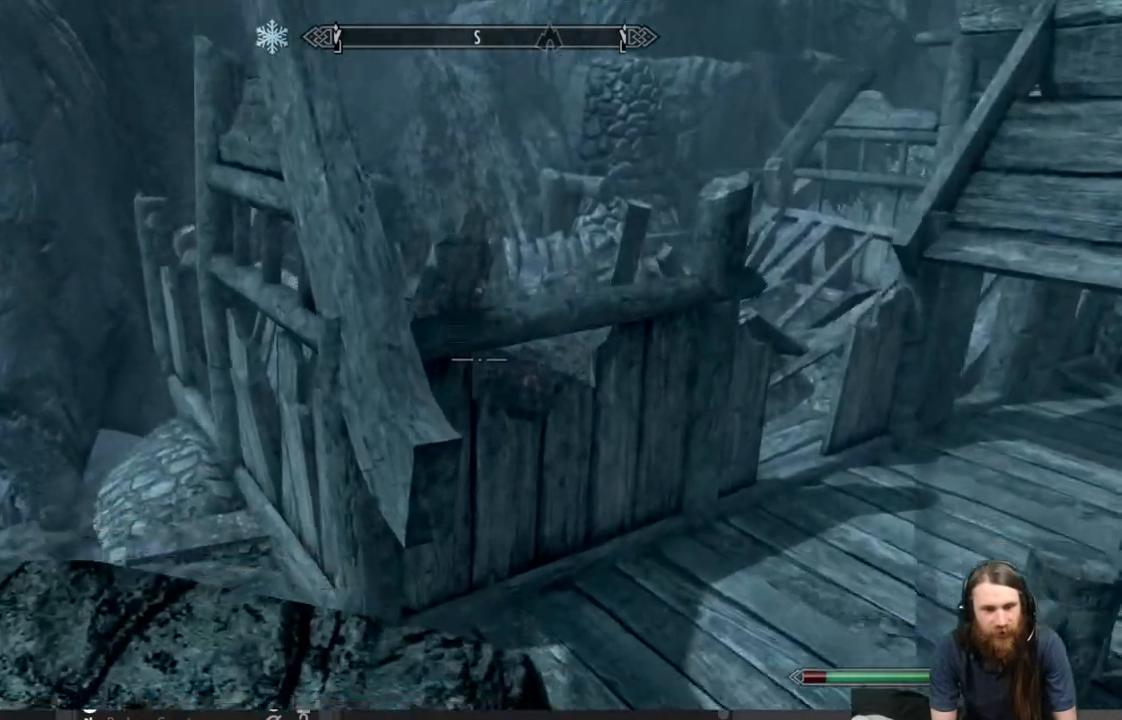
Gameplay with a controller (Xbox layout); each line is a JSON object with the inputs held at the frame after it. "events" lists button and stick changes between this image and that frame as [ms after this image, input, new state], when the widget could be followed in between.
{"buttons": [], "left_stick": "up-left", "right_stick": "center", "events": [[83, "right_stick", "center"], [367, "left_stick", "up-left"]]}
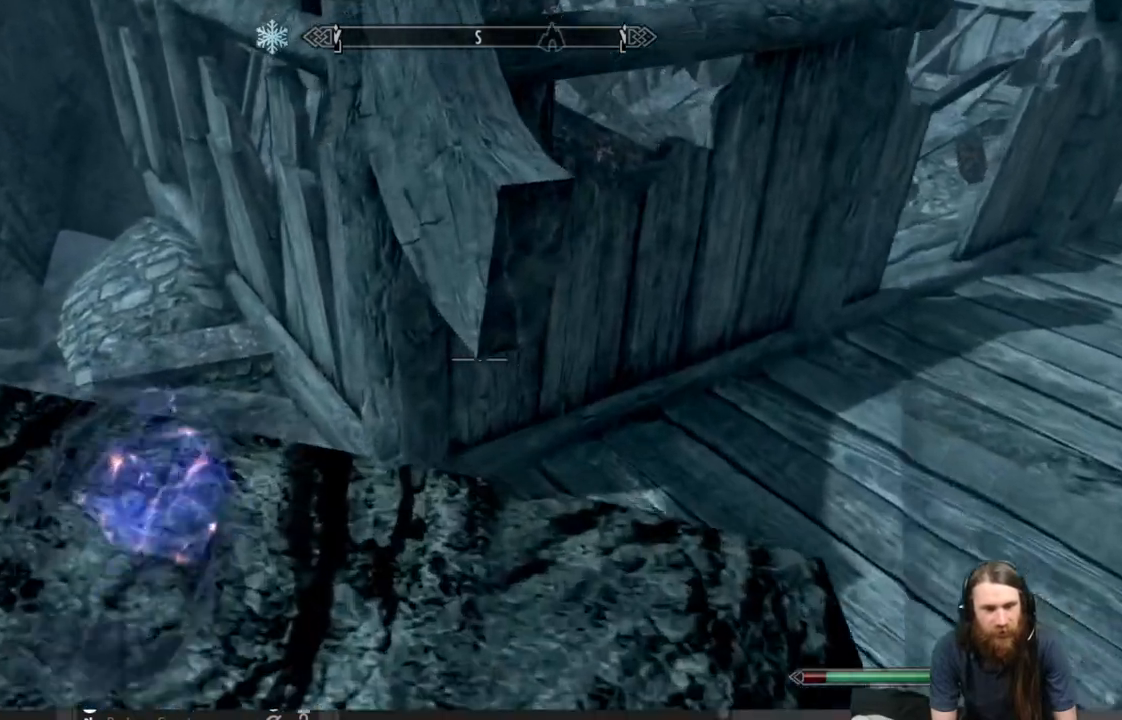
{"buttons": [], "left_stick": "center", "right_stick": "center", "events": [[33, "right_stick", "up-right"], [150, "right_stick", "center"], [333, "right_stick", "up"], [433, "left_stick", "center"], [450, "right_stick", "center"]]}
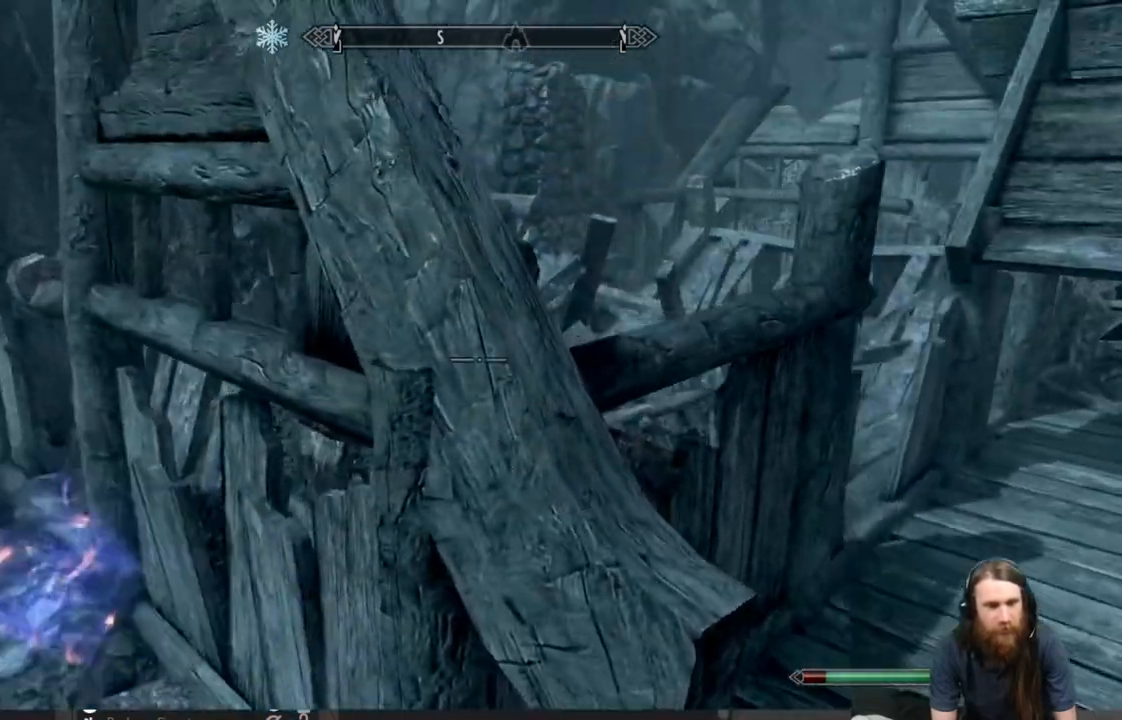
{"buttons": ["A"], "left_stick": "up-right", "right_stick": "center", "events": [[150, "right_stick", "down"], [267, "right_stick", "center"], [367, "left_stick", "up-right"], [400, "A", "down"]]}
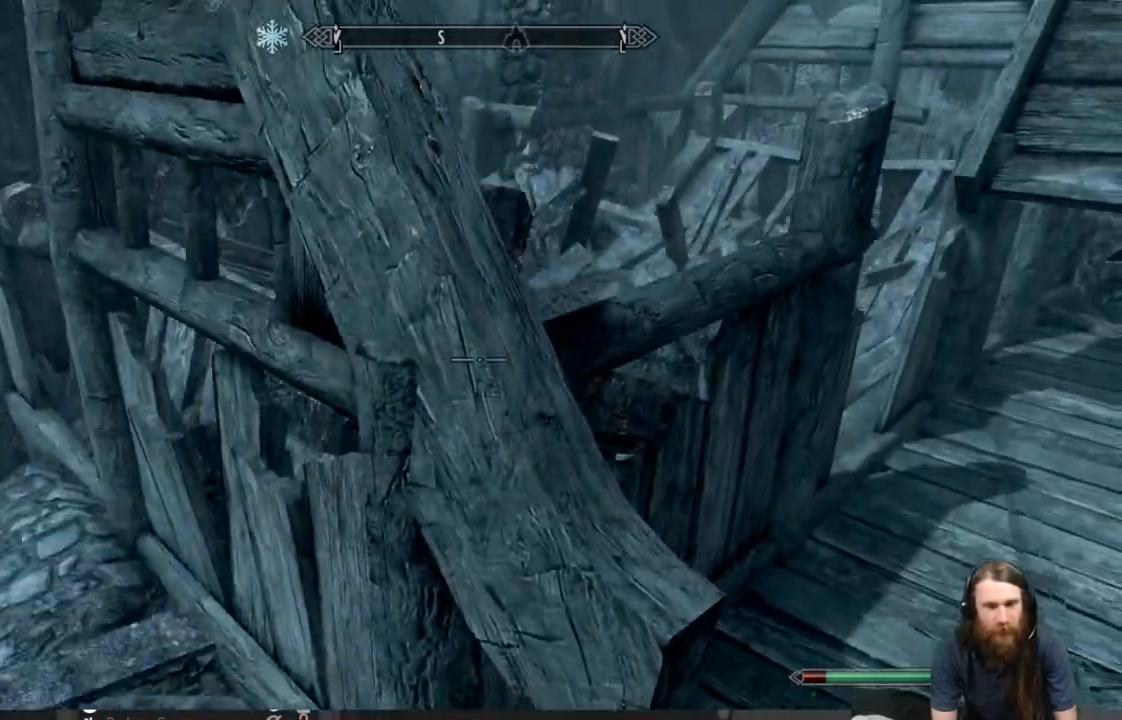
{"buttons": [], "left_stick": "up", "right_stick": "center", "events": [[17, "left_stick", "up"], [50, "A", "up"], [283, "right_stick", "down"], [400, "right_stick", "center"]]}
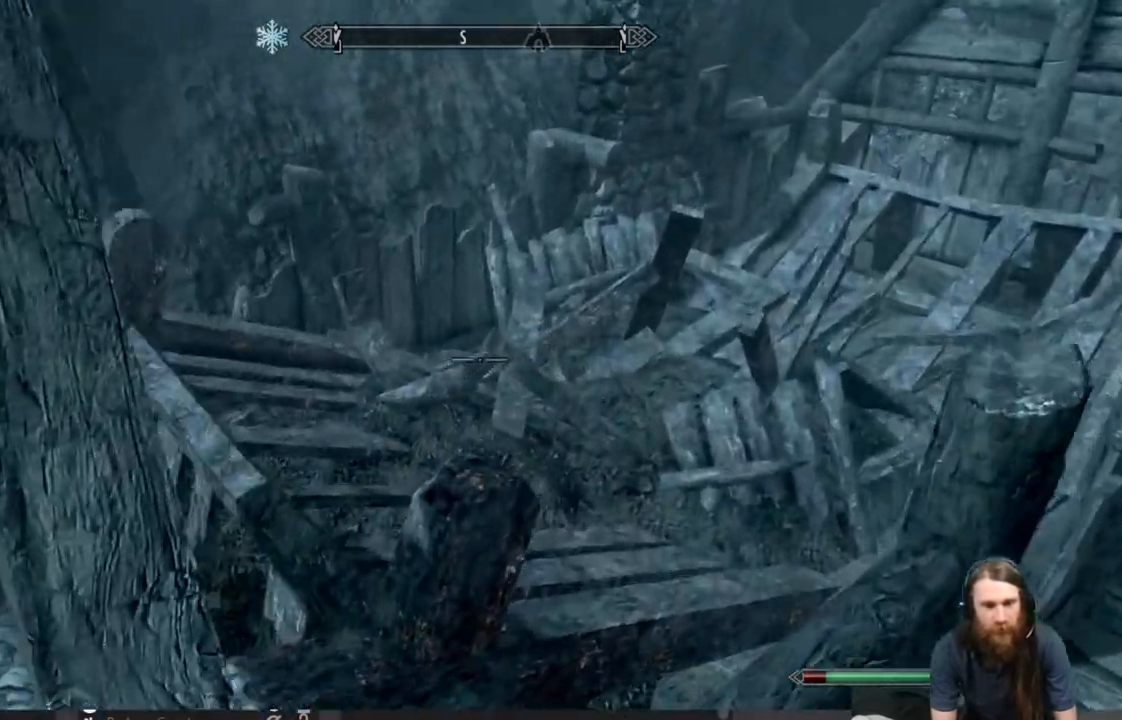
{"buttons": [], "left_stick": "center", "right_stick": "center", "events": [[50, "left_stick", "center"], [83, "right_stick", "left"], [167, "right_stick", "center"], [317, "right_stick", "down-left"], [450, "right_stick", "center"]]}
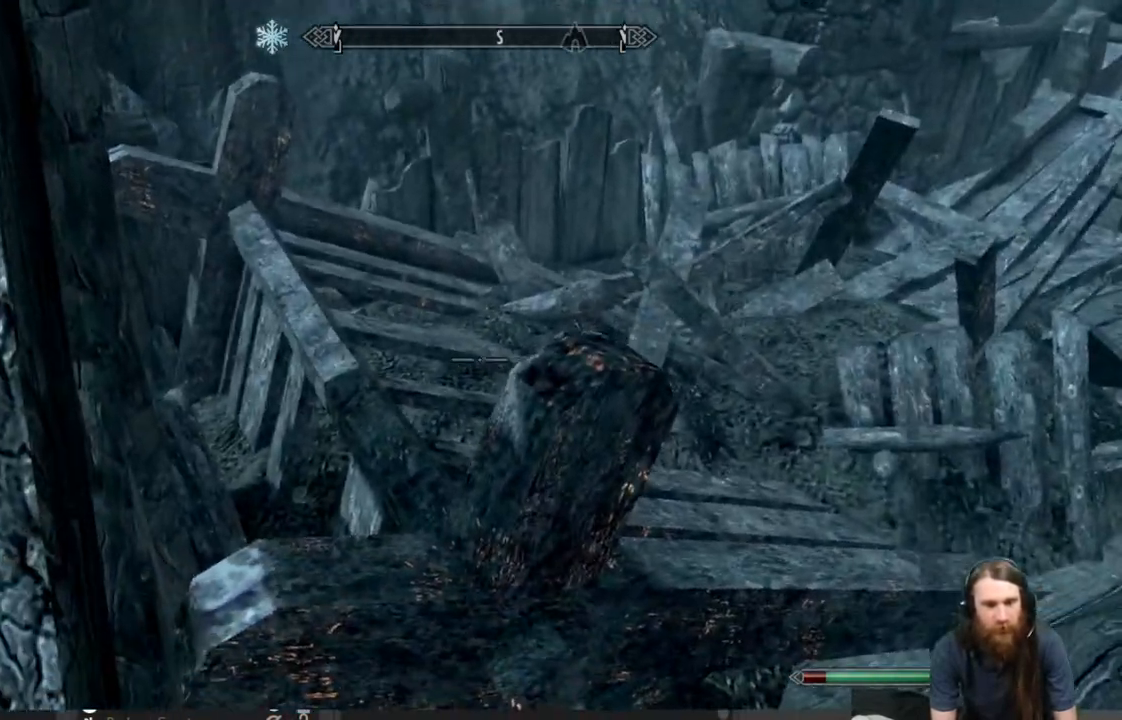
{"buttons": [], "left_stick": "left", "right_stick": "center", "events": [[133, "right_stick", "up-left"], [433, "right_stick", "center"], [500, "left_stick", "left"]]}
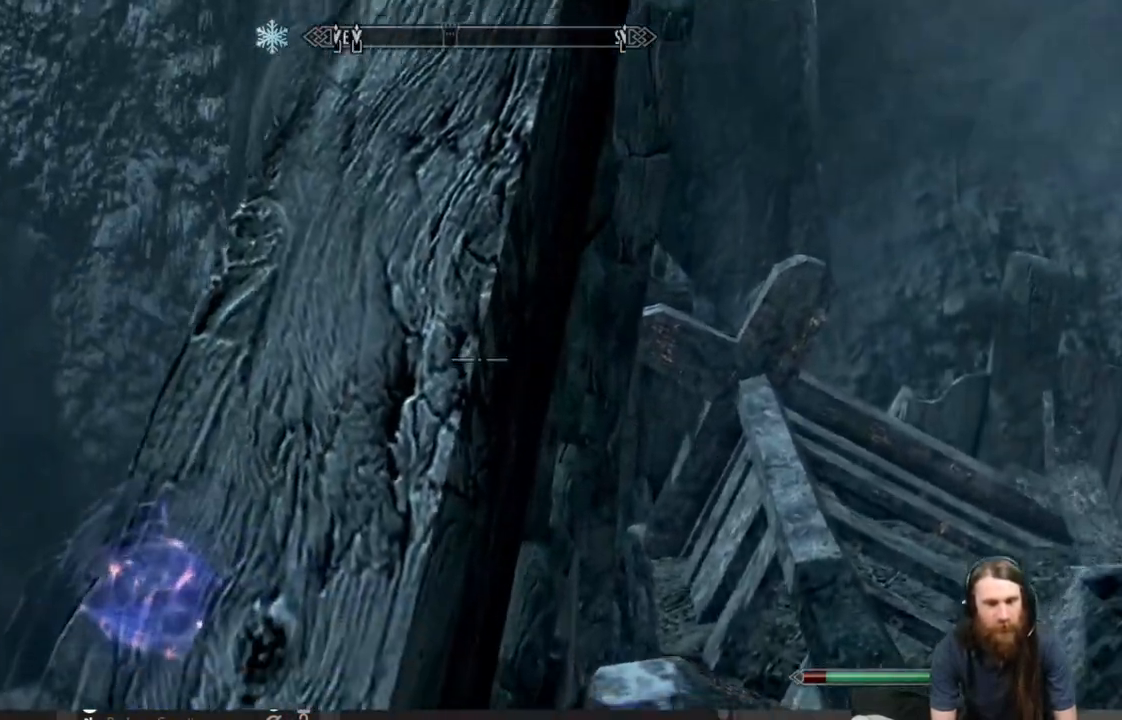
{"buttons": [], "left_stick": "center", "right_stick": "center", "events": [[33, "left_stick", "up-left"], [217, "left_stick", "center"], [317, "left_stick", "up"], [433, "left_stick", "center"]]}
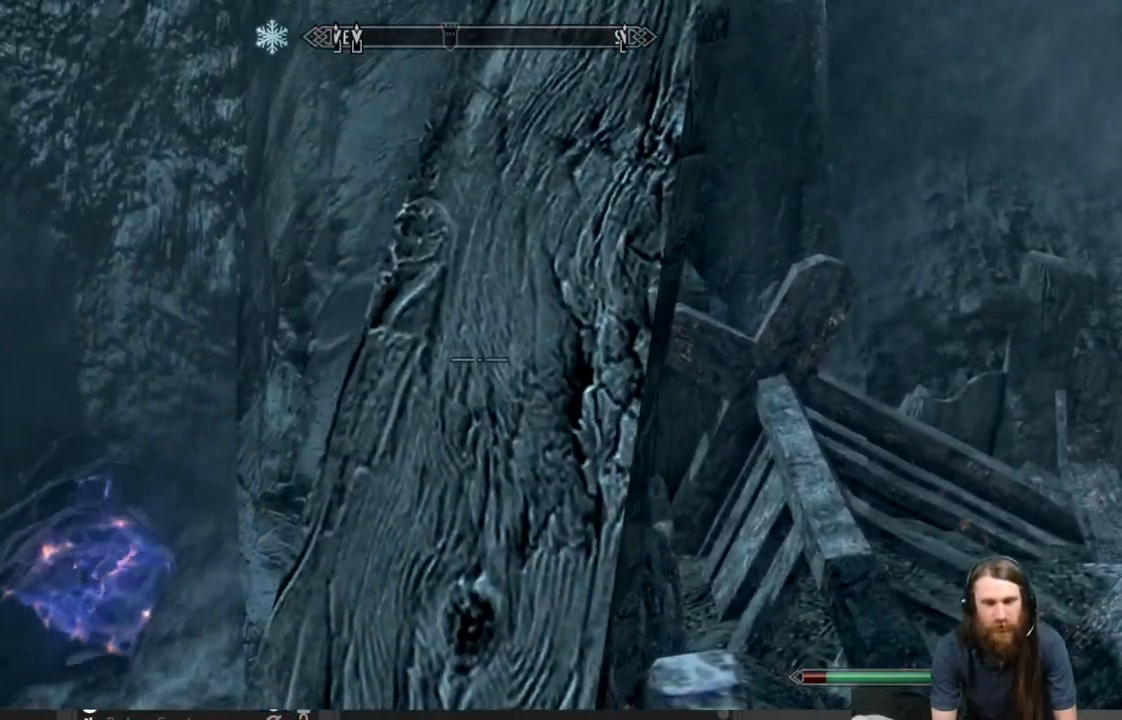
{"buttons": [], "left_stick": "up", "right_stick": "center", "events": [[50, "left_stick", "up"]]}
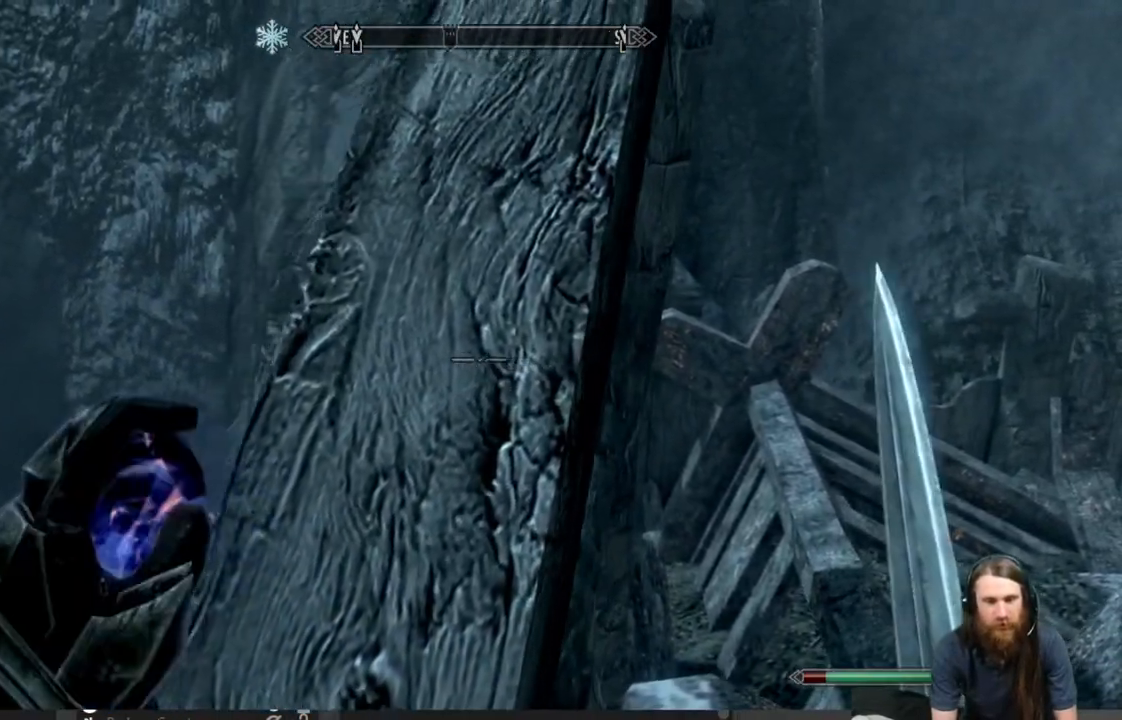
{"buttons": ["A"], "left_stick": "center", "right_stick": "center", "events": [[133, "left_stick", "center"], [250, "A", "down"]]}
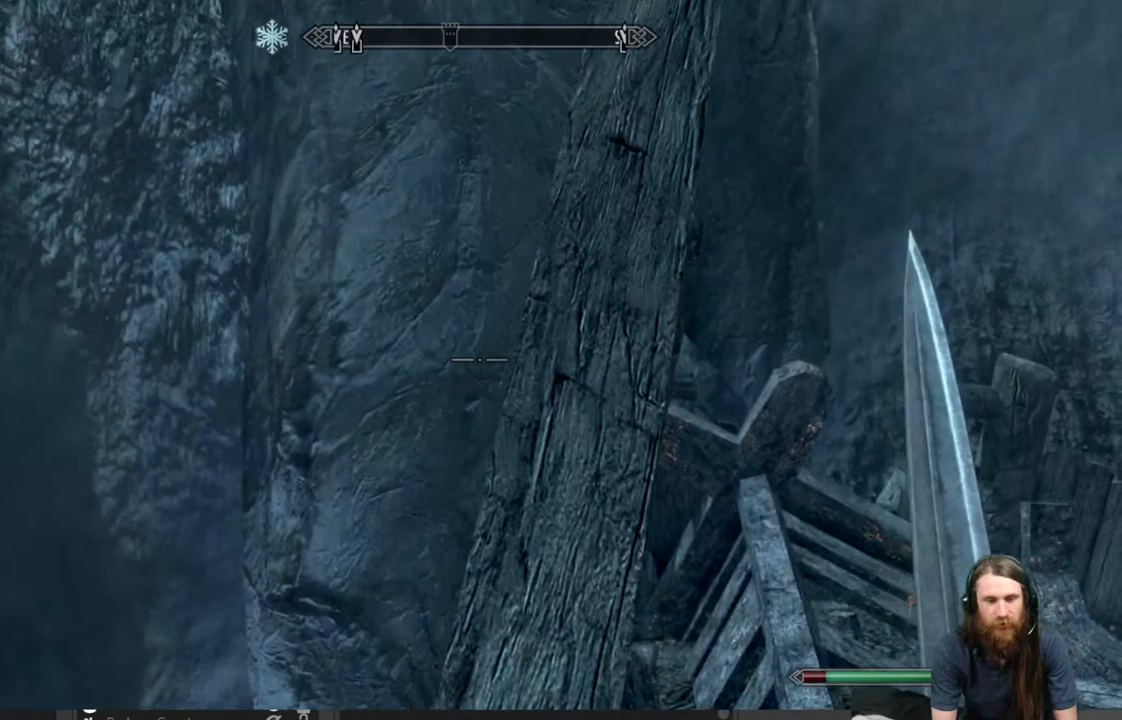
{"buttons": [], "left_stick": "up-right", "right_stick": "down-right", "events": [[17, "left_stick", "up"], [67, "A", "up"], [467, "left_stick", "up-right"], [483, "right_stick", "down-right"]]}
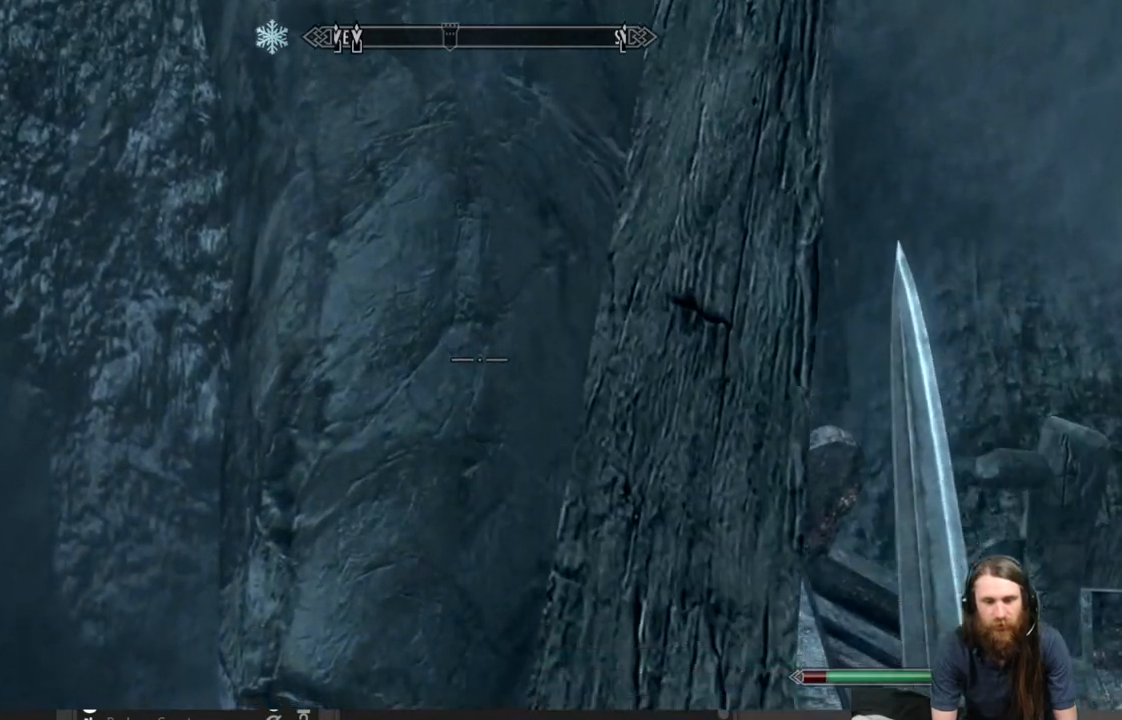
{"buttons": [], "left_stick": "up", "right_stick": "center", "events": [[67, "left_stick", "up"], [150, "right_stick", "center"]]}
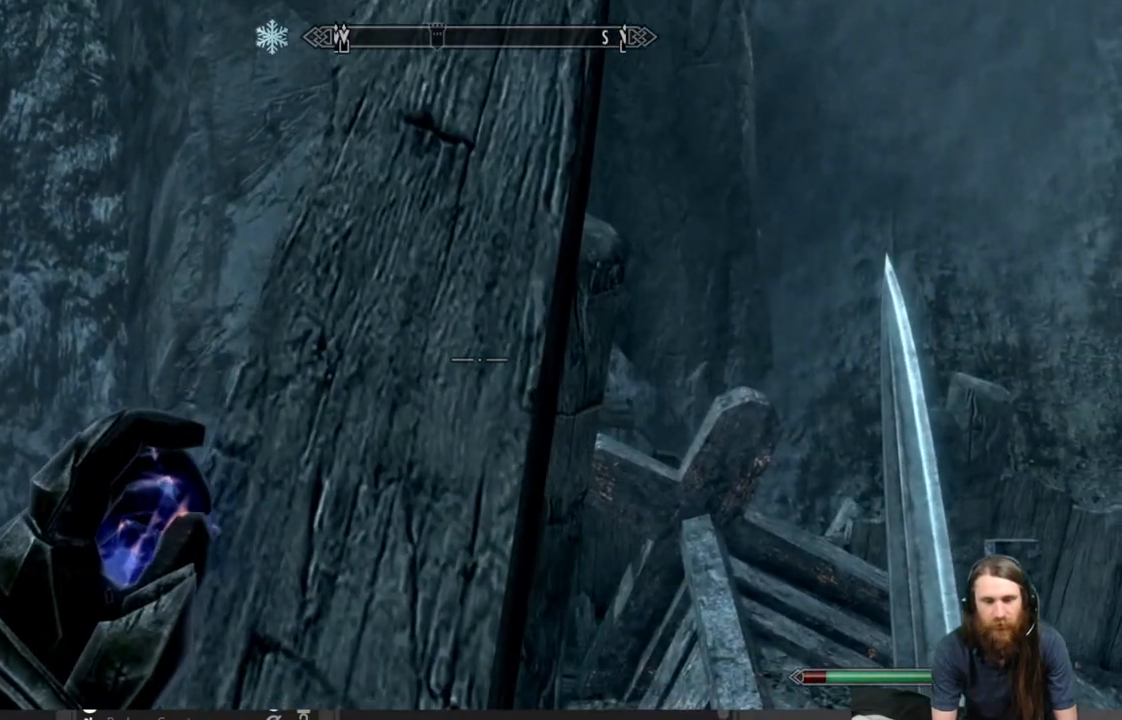
{"buttons": ["A"], "left_stick": "center", "right_stick": "center", "events": [[200, "right_stick", "right"], [233, "left_stick", "center"], [267, "right_stick", "center"], [417, "A", "down"]]}
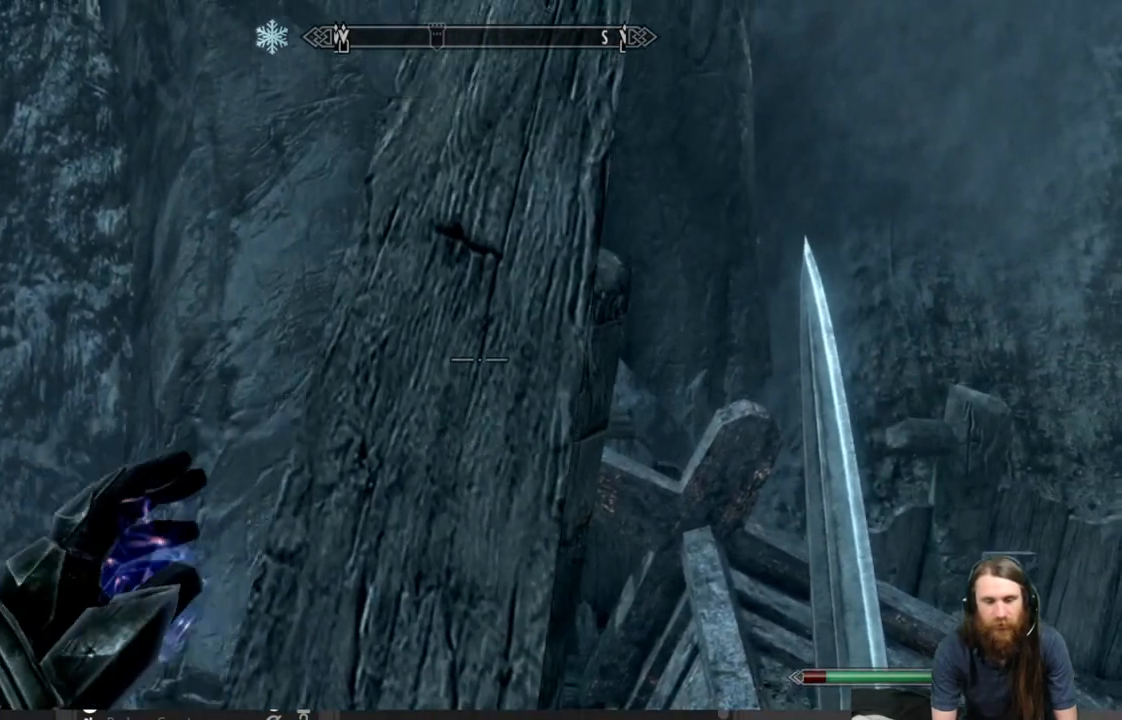
{"buttons": [], "left_stick": "up", "right_stick": "down", "events": [[133, "A", "up"], [200, "left_stick", "up"], [500, "right_stick", "down"]]}
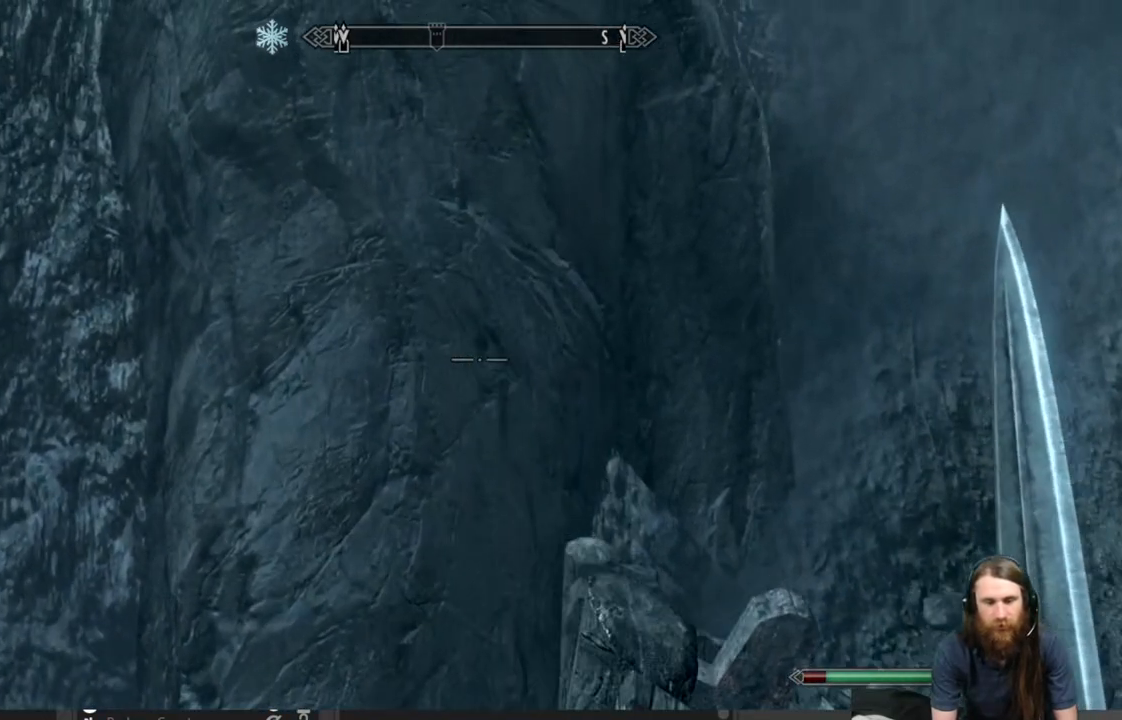
{"buttons": [], "left_stick": "center", "right_stick": "center", "events": [[200, "left_stick", "center"], [233, "right_stick", "center"]]}
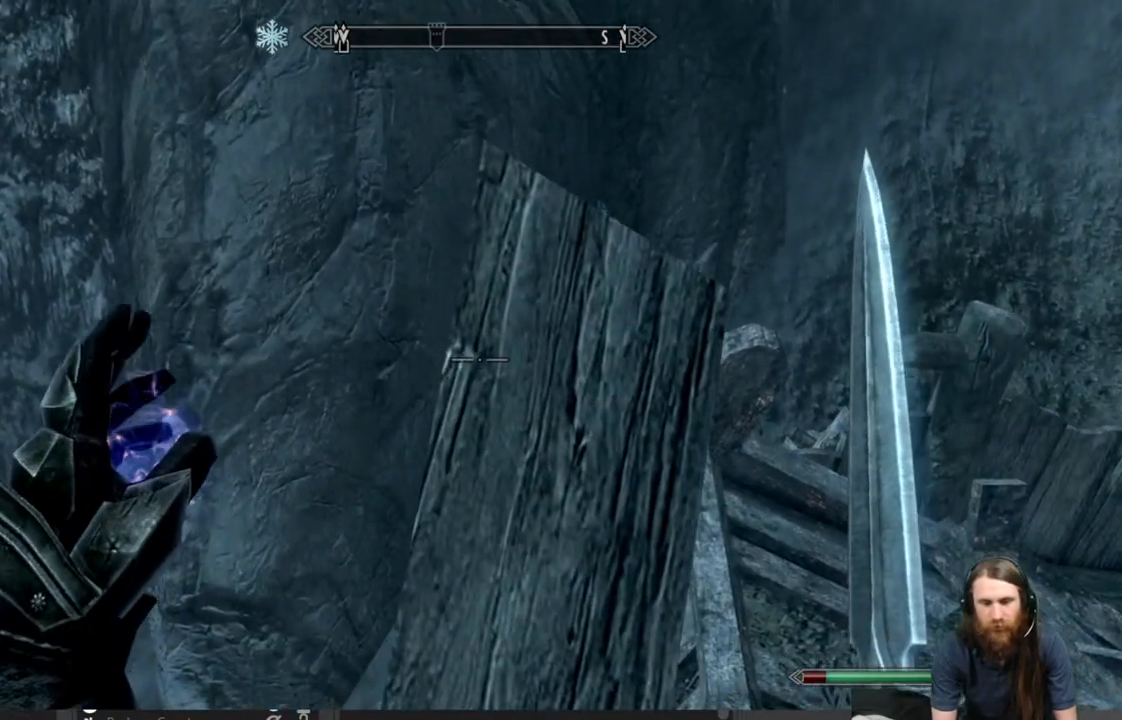
{"buttons": [], "left_stick": "up", "right_stick": "center", "events": [[183, "A", "down"], [367, "left_stick", "up"], [400, "A", "up"]]}
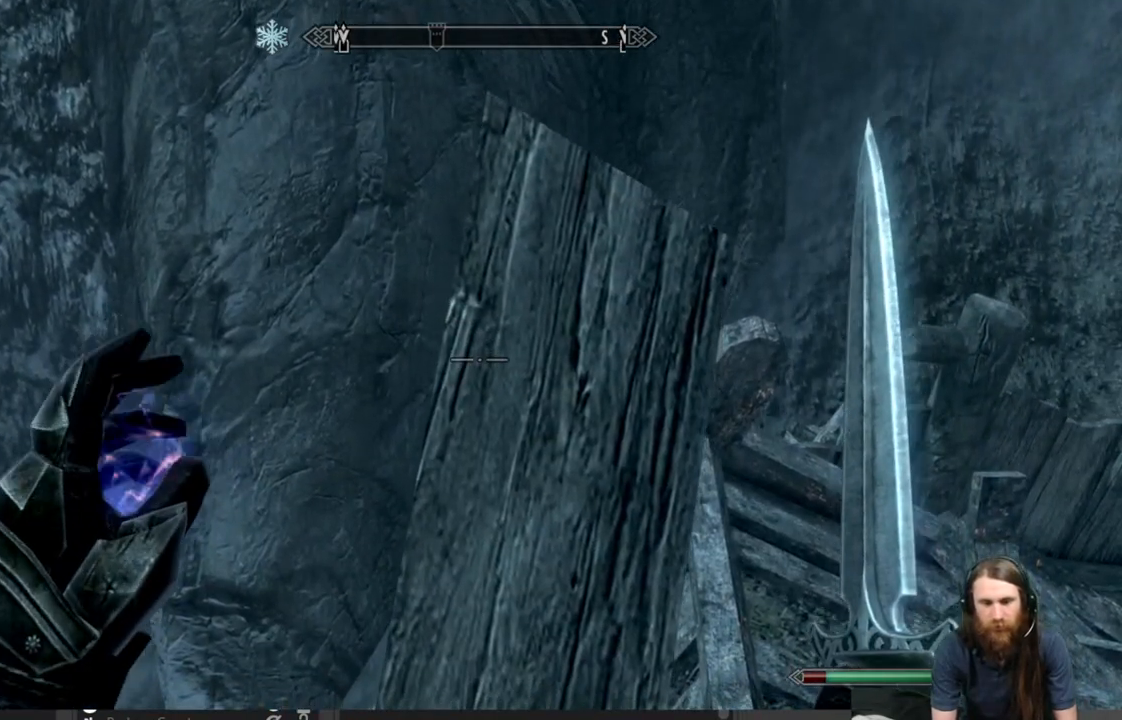
{"buttons": [], "left_stick": "center", "right_stick": "center", "events": [[67, "left_stick", "center"], [233, "A", "down"], [450, "A", "up"]]}
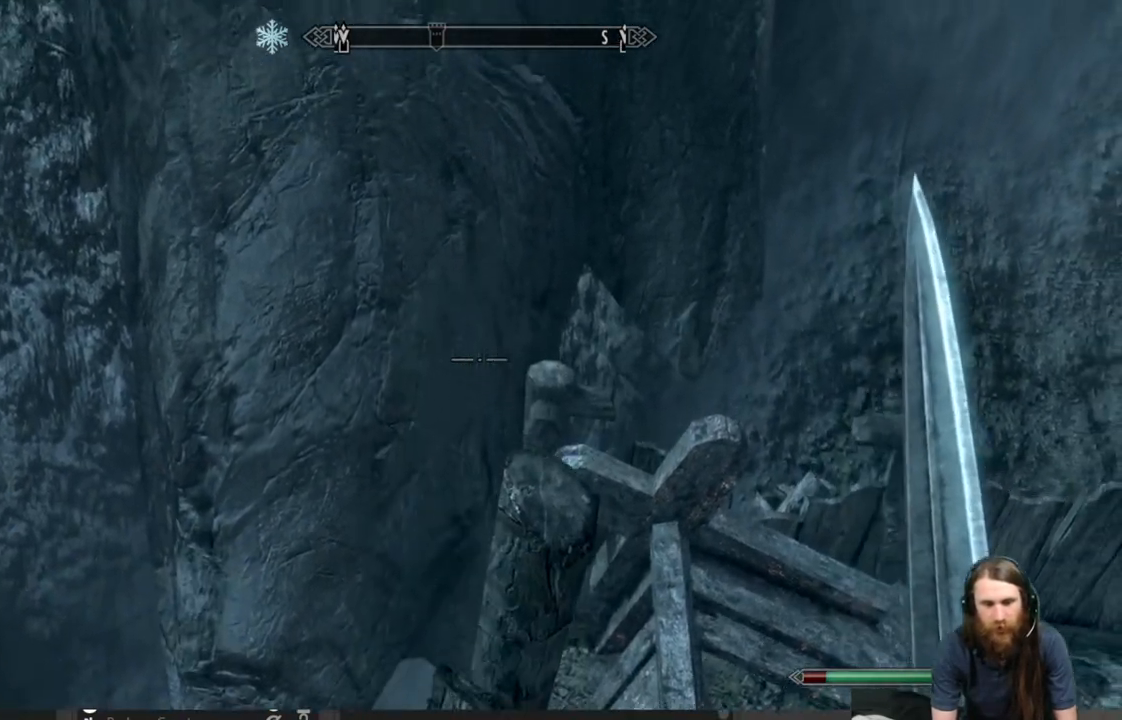
{"buttons": [], "left_stick": "center", "right_stick": "down", "events": [[33, "left_stick", "up"], [317, "right_stick", "down"], [333, "left_stick", "center"]]}
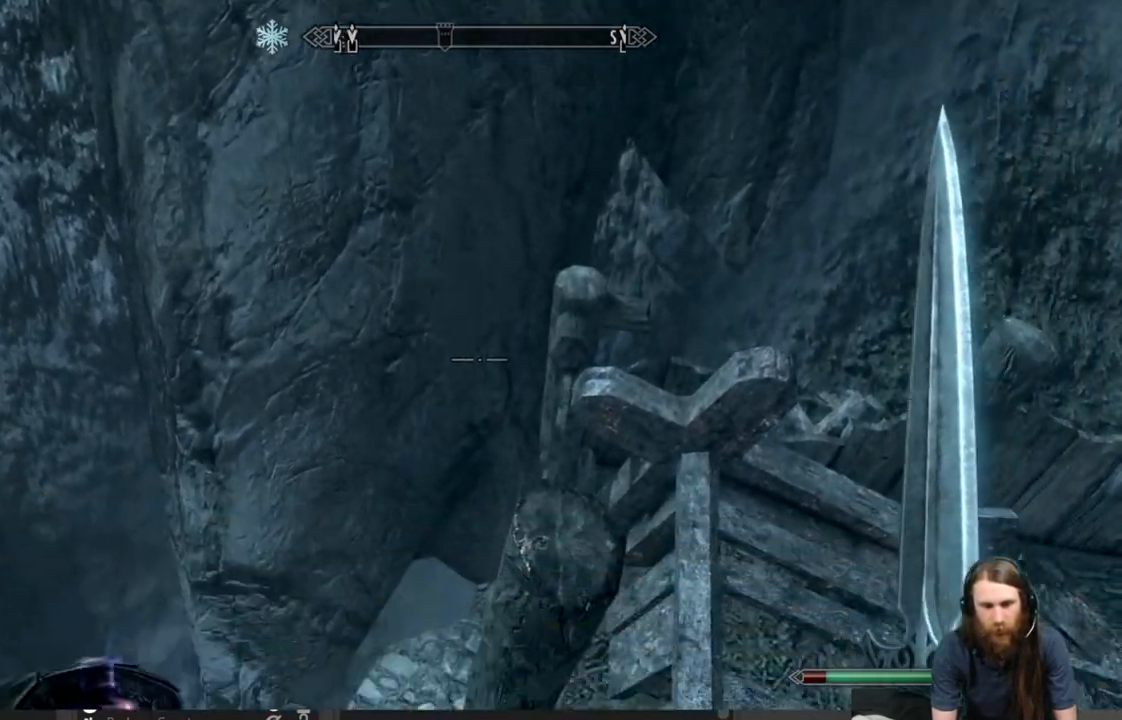
{"buttons": [], "left_stick": "center", "right_stick": "center", "events": [[17, "right_stick", "center"], [250, "right_stick", "down-right"], [350, "right_stick", "center"]]}
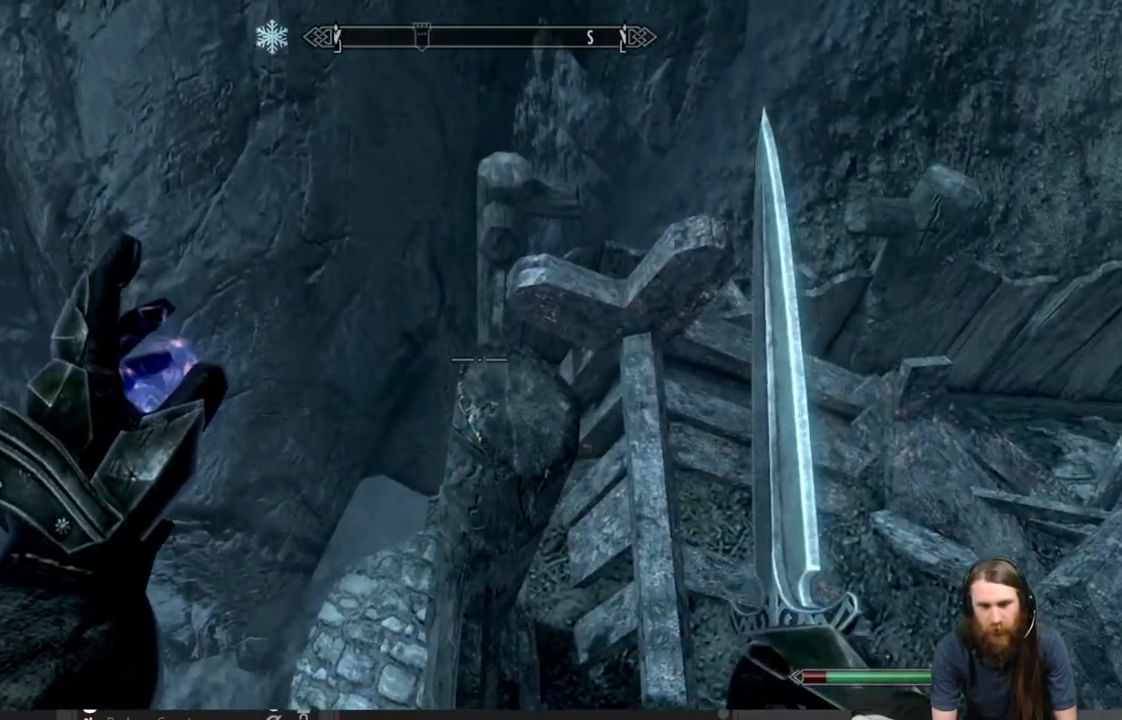
{"buttons": [], "left_stick": "up", "right_stick": "center", "events": [[150, "A", "down"], [283, "A", "up"], [500, "left_stick", "up"]]}
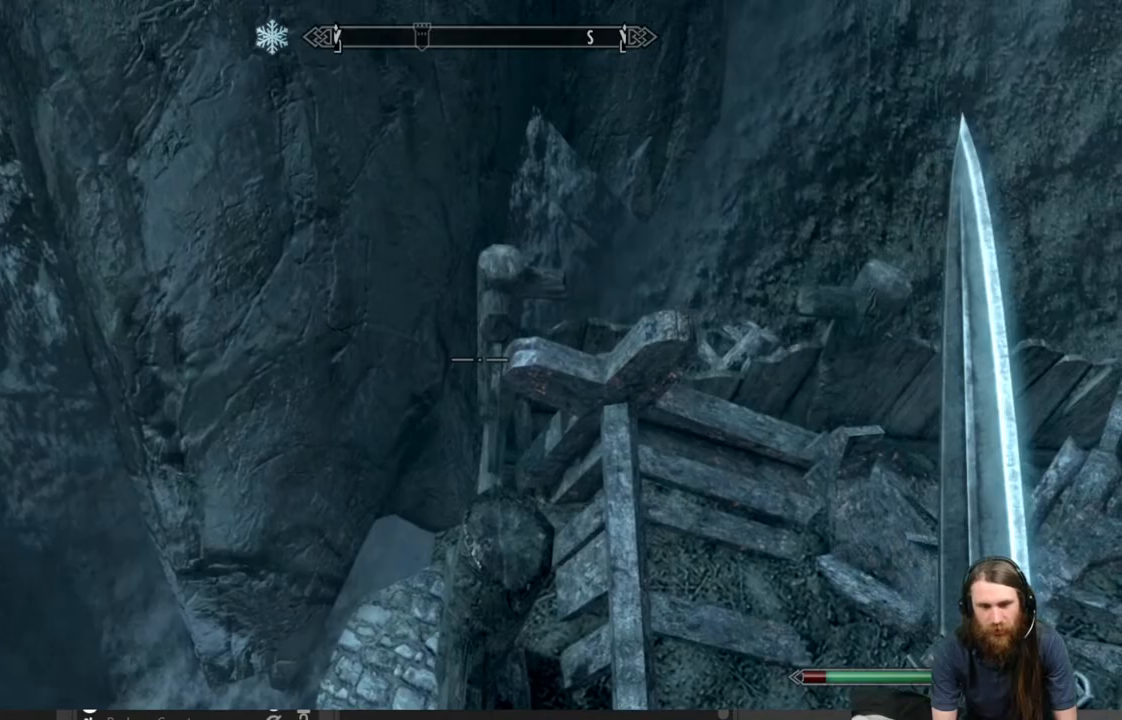
{"buttons": [], "left_stick": "center", "right_stick": "center", "events": [[17, "right_stick", "down"], [150, "right_stick", "center"], [183, "left_stick", "center"], [350, "left_stick", "up"], [350, "right_stick", "down"], [467, "right_stick", "center"], [500, "left_stick", "center"]]}
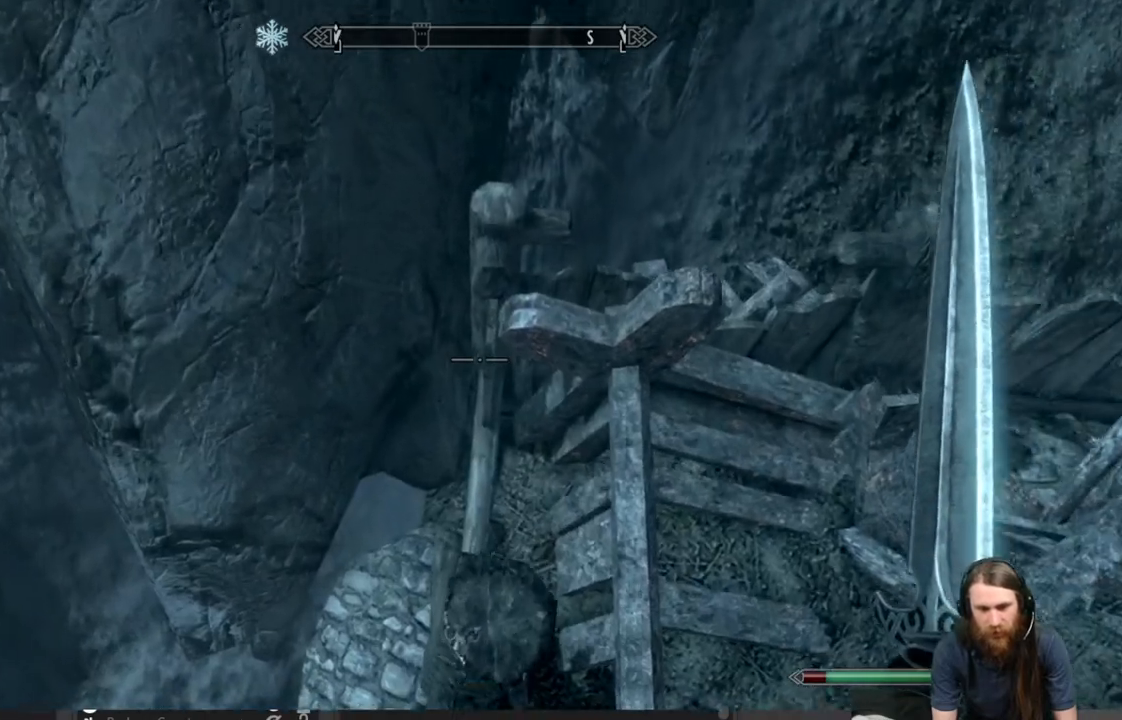
{"buttons": [], "left_stick": "center", "right_stick": "center", "events": [[117, "right_stick", "down"], [283, "right_stick", "center"]]}
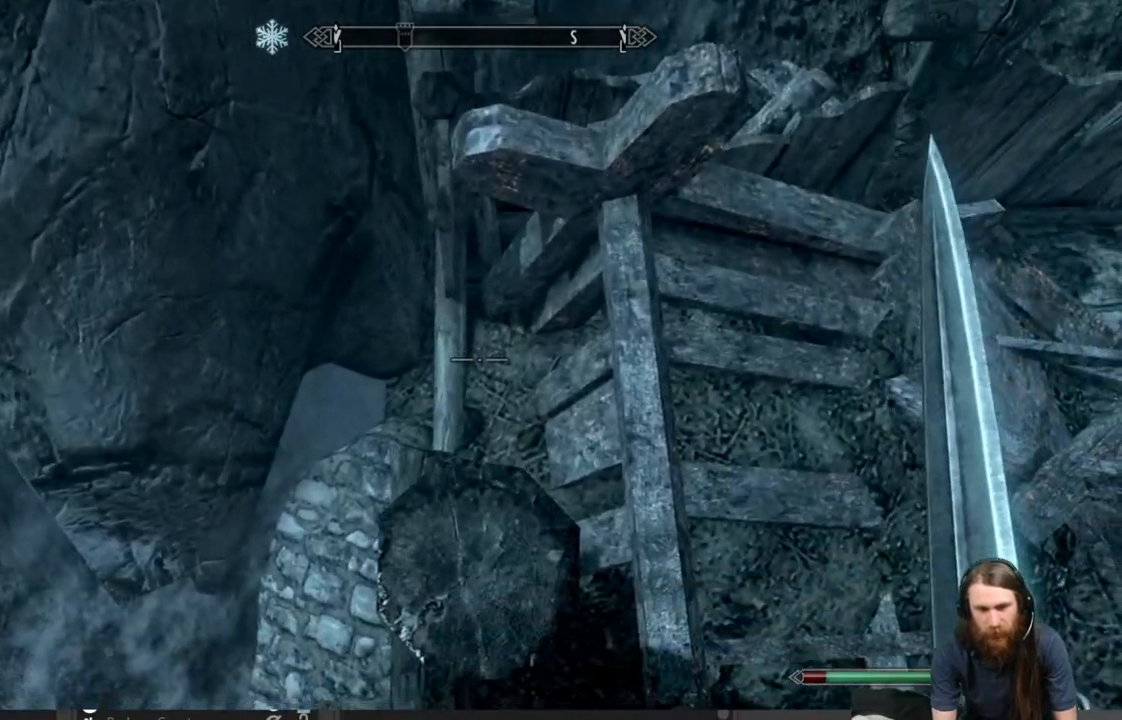
{"buttons": [], "left_stick": "center", "right_stick": "up-right", "events": [[17, "right_stick", "right"], [83, "right_stick", "up-right"], [233, "right_stick", "center"], [367, "right_stick", "up-right"]]}
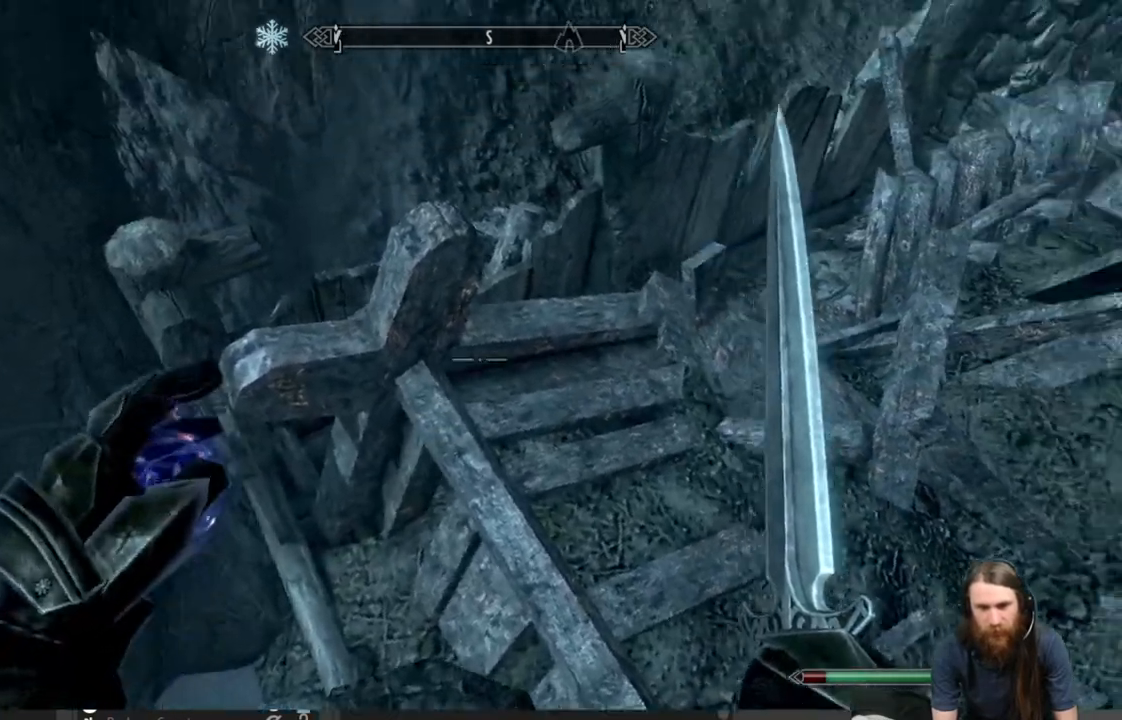
{"buttons": [], "left_stick": "center", "right_stick": "up", "events": [[317, "right_stick", "center"], [500, "right_stick", "up"]]}
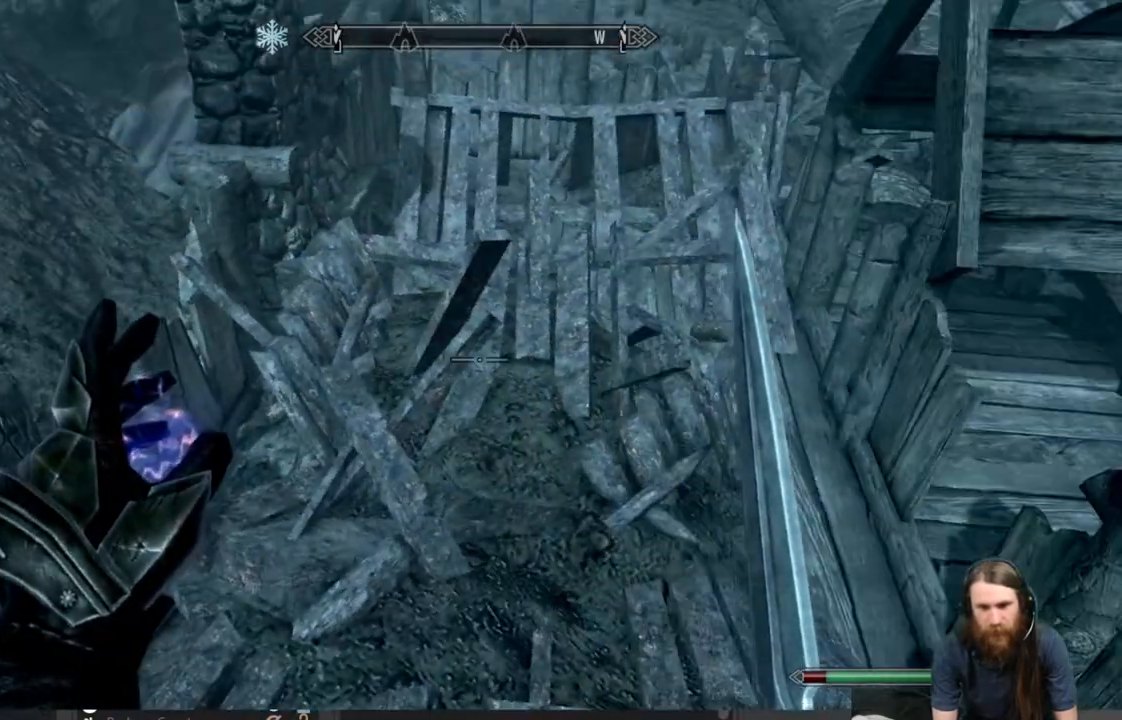
{"buttons": ["L2"], "left_stick": "center", "right_stick": "up", "events": [[117, "right_stick", "center"], [300, "L2", "down"], [483, "right_stick", "up"]]}
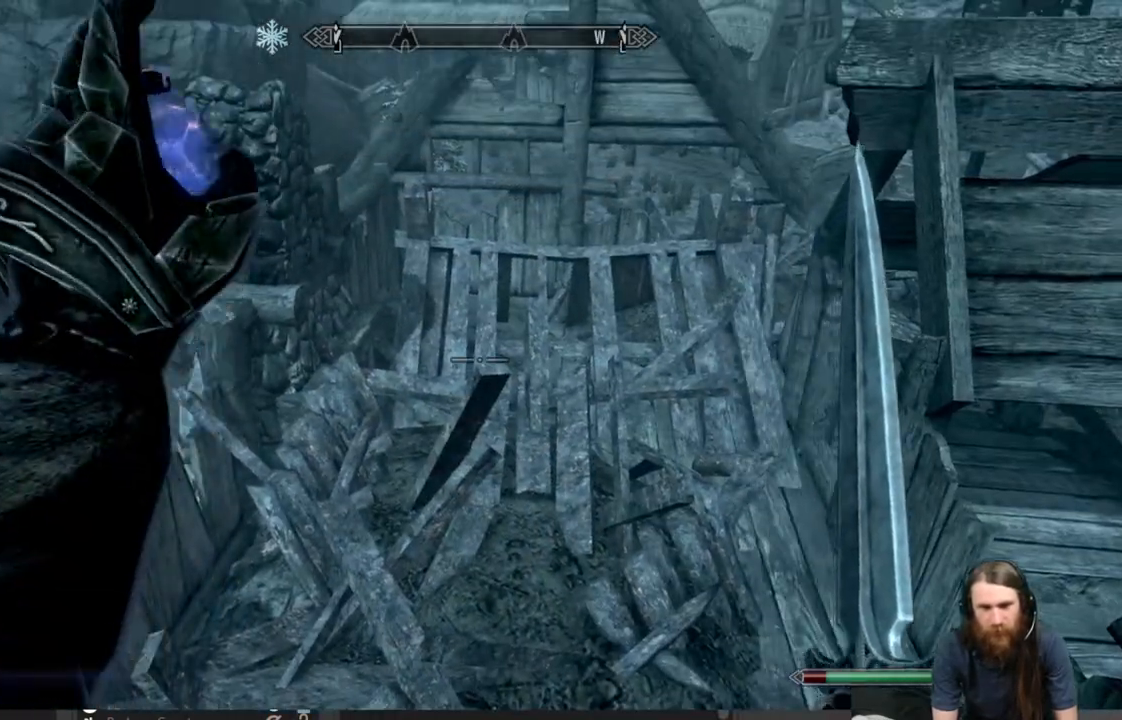
{"buttons": ["L2"], "left_stick": "center", "right_stick": "center", "events": [[17, "right_stick", "up-right"], [283, "right_stick", "center"]]}
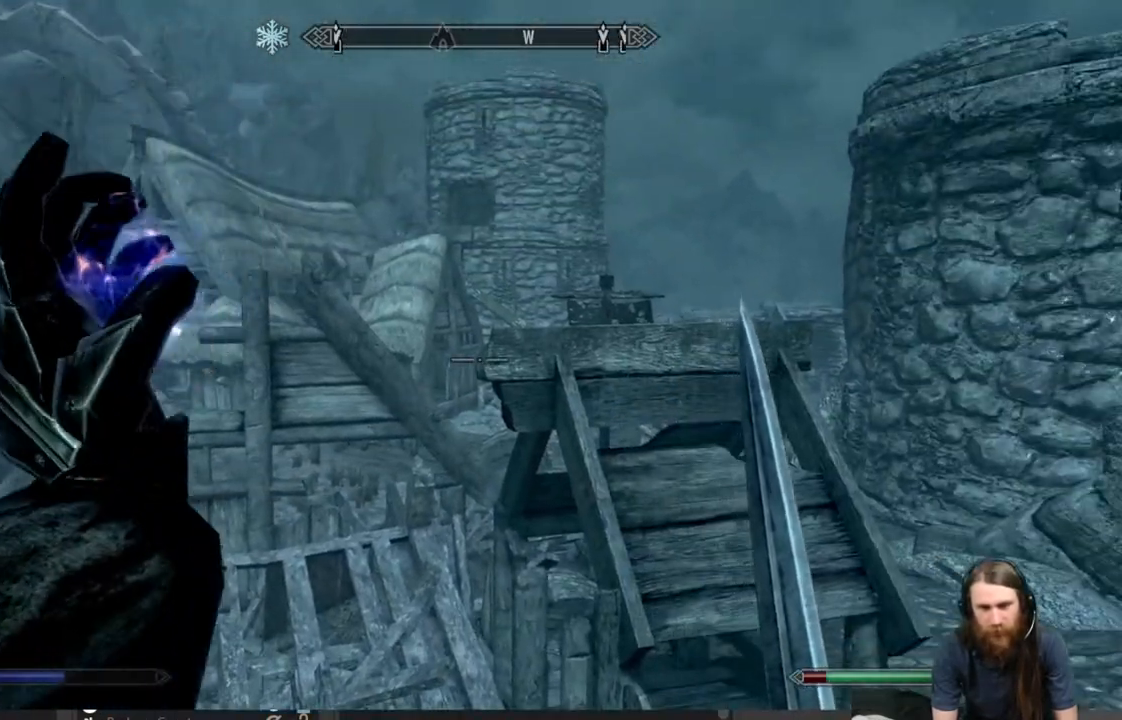
{"buttons": [], "left_stick": "center", "right_stick": "center", "events": [[400, "L2", "up"]]}
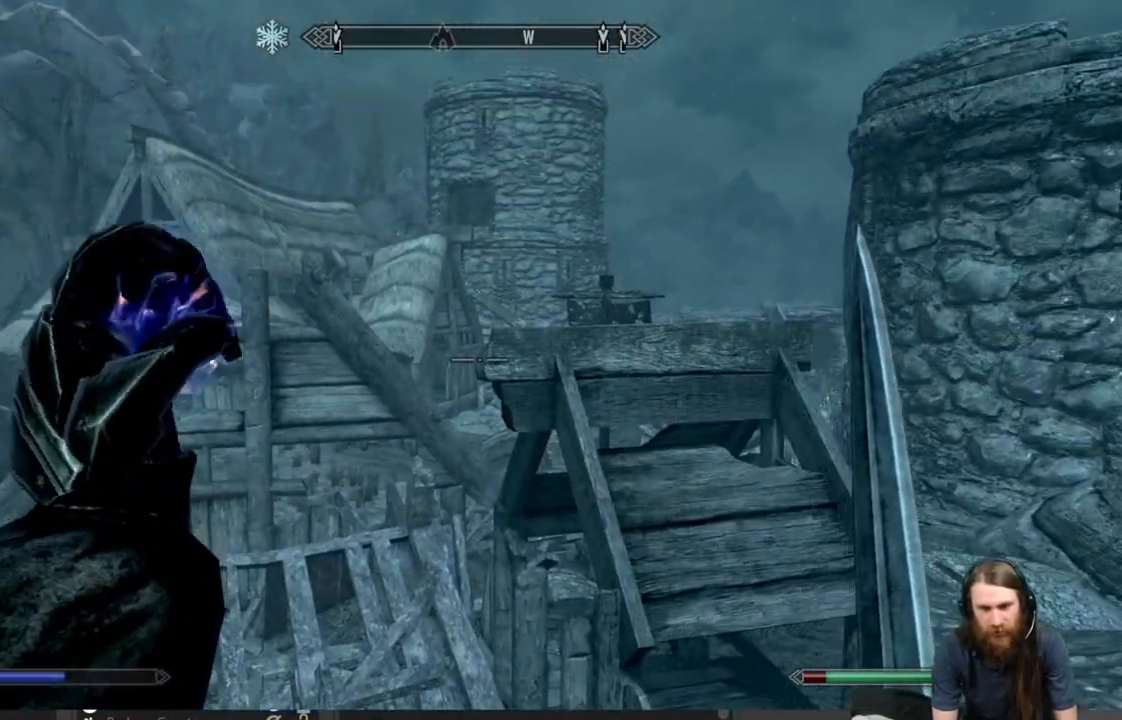
{"buttons": [], "left_stick": "center", "right_stick": "center", "events": []}
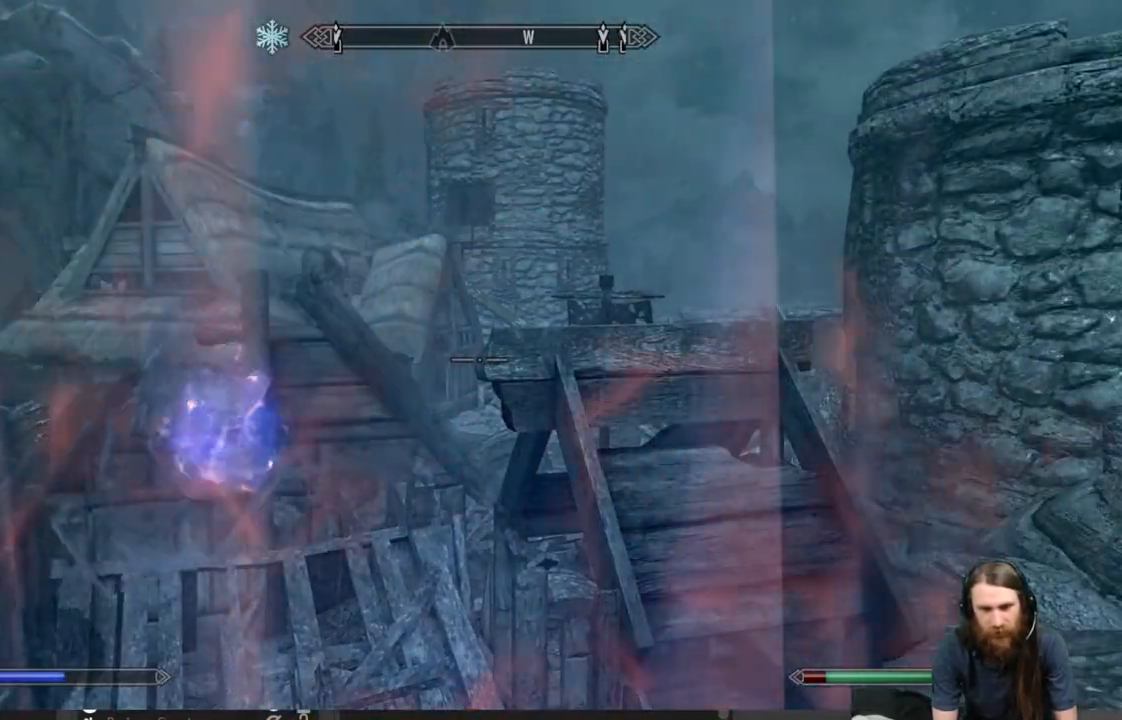
{"buttons": [], "left_stick": "center", "right_stick": "down", "events": [[100, "right_stick", "down-right"], [217, "right_stick", "center"], [367, "right_stick", "down"]]}